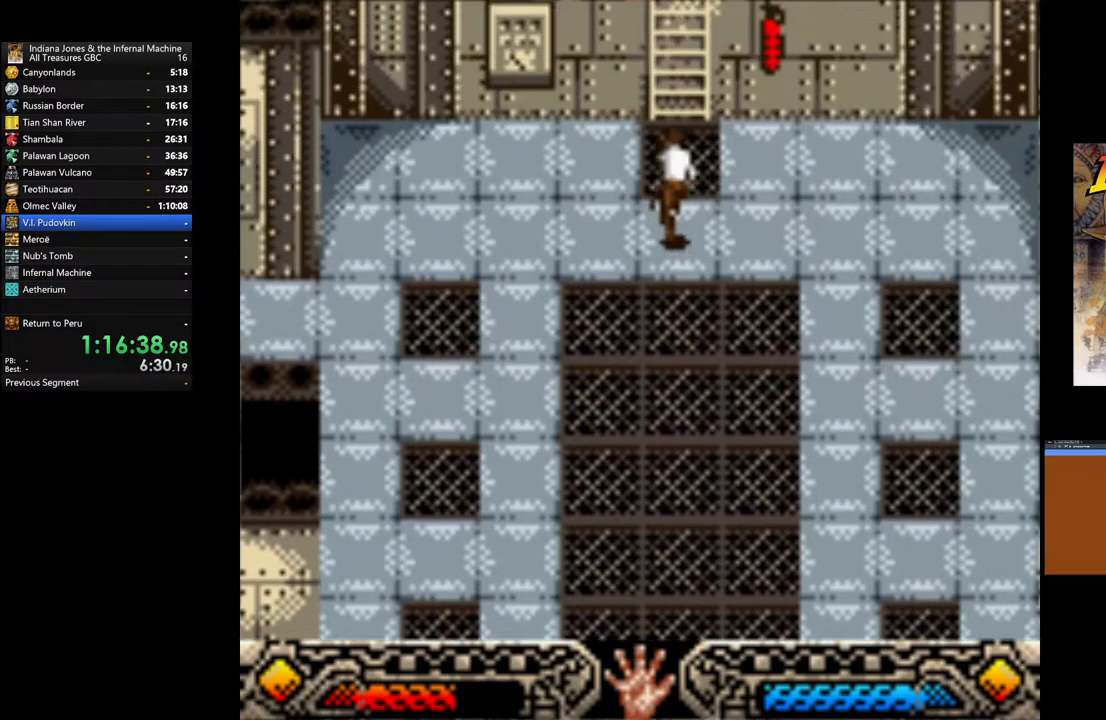
Gameplay with a controller (Xbox layout); each line is a JSON object with the inputs held at the frame after it. "events" lists button and stick changes between this image and that frame as [ms after this image, input, new state], when the widget could be followed in between.
{"buttons": [], "left_stick": "up", "right_stick": "center", "events": [[333, "B", "up"]]}
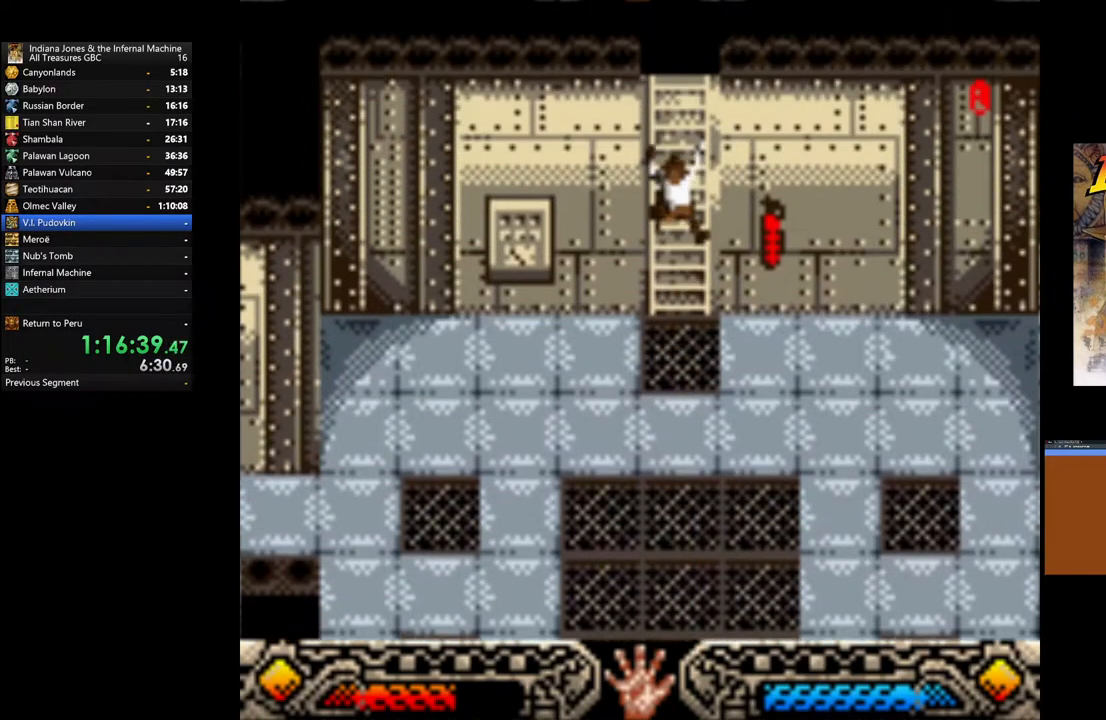
{"buttons": [], "left_stick": "up", "right_stick": "center", "events": []}
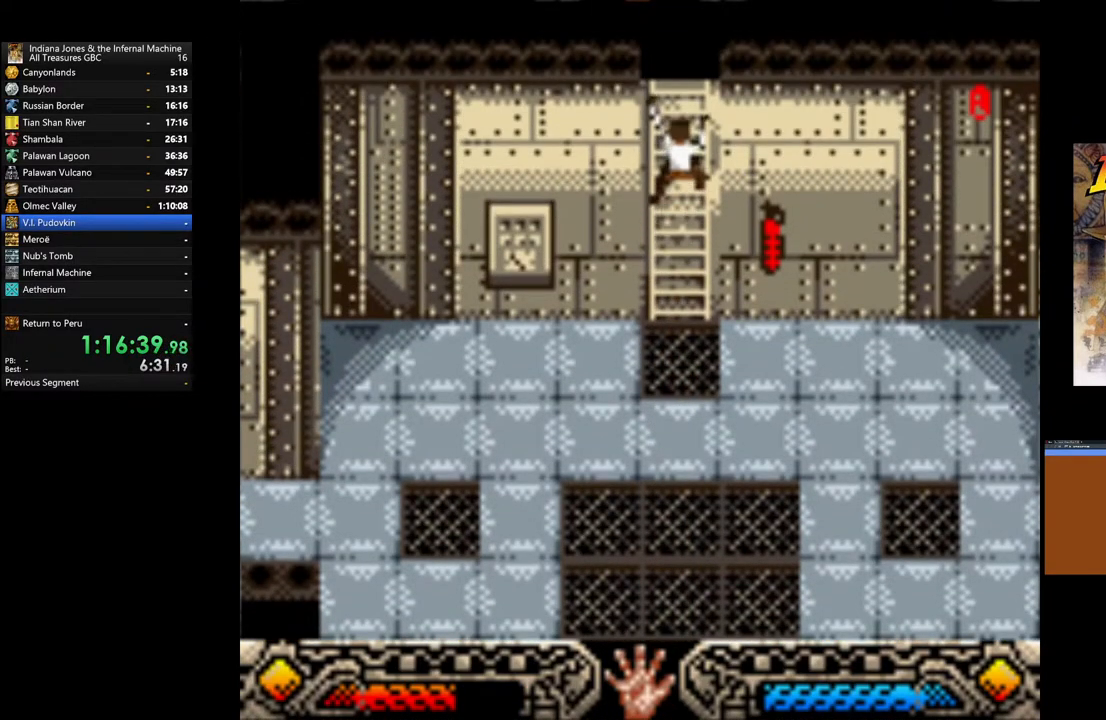
{"buttons": [], "left_stick": "up", "right_stick": "center", "events": []}
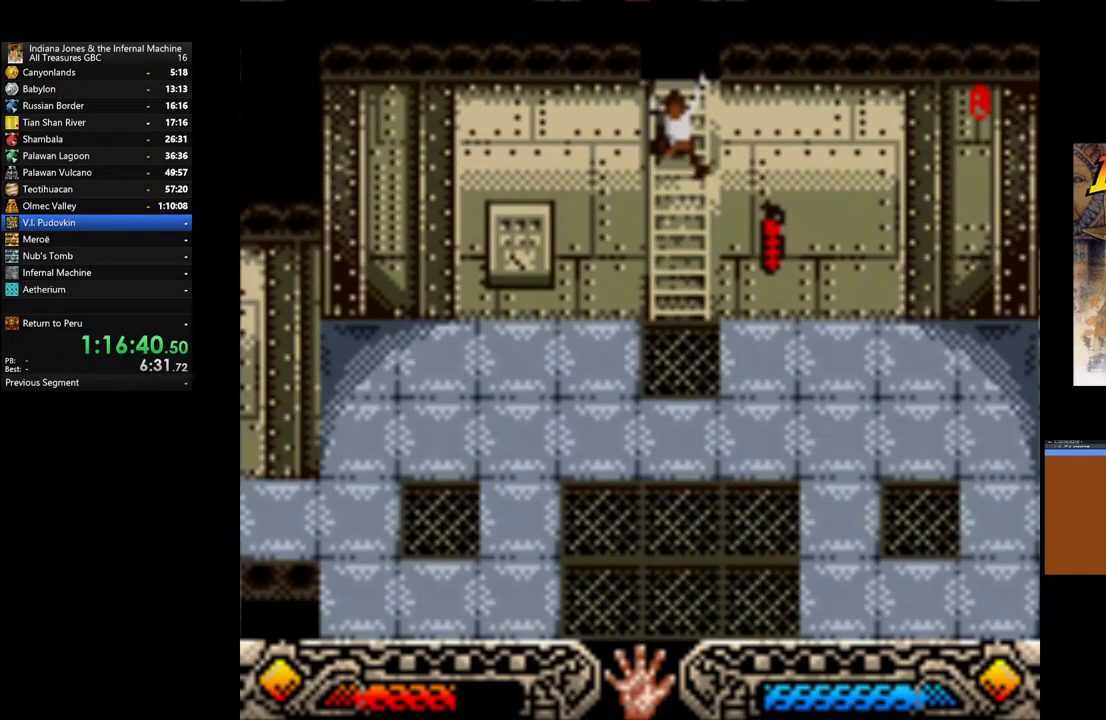
{"buttons": [], "left_stick": "up", "right_stick": "center", "events": []}
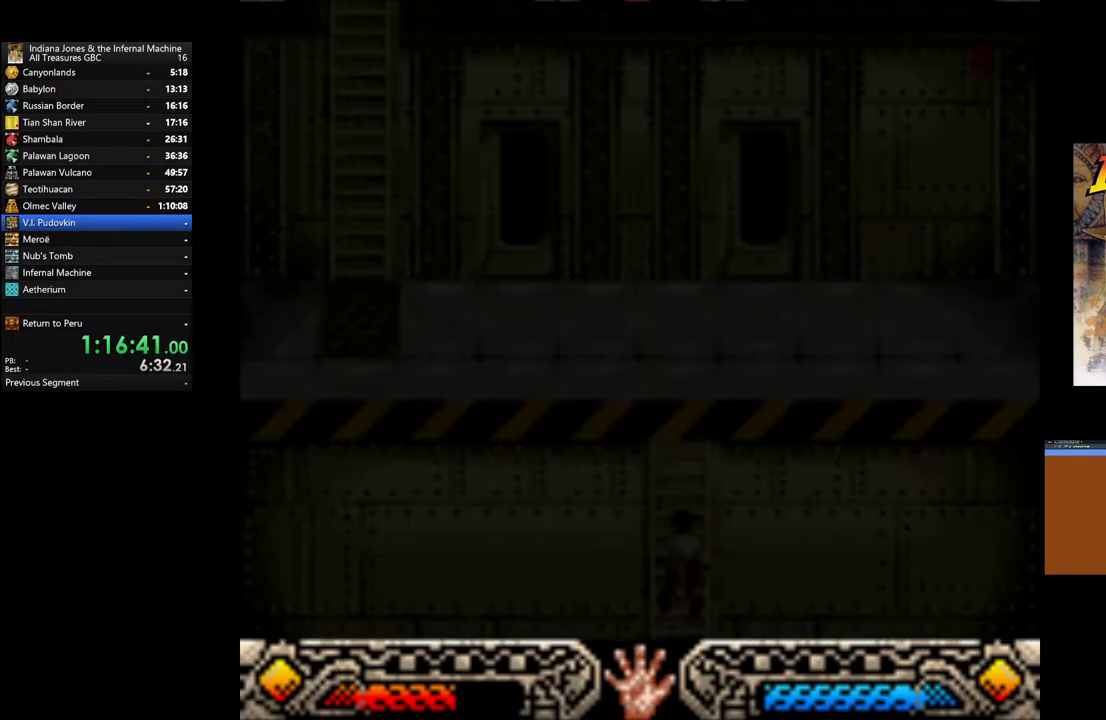
{"buttons": [], "left_stick": "up", "right_stick": "center", "events": []}
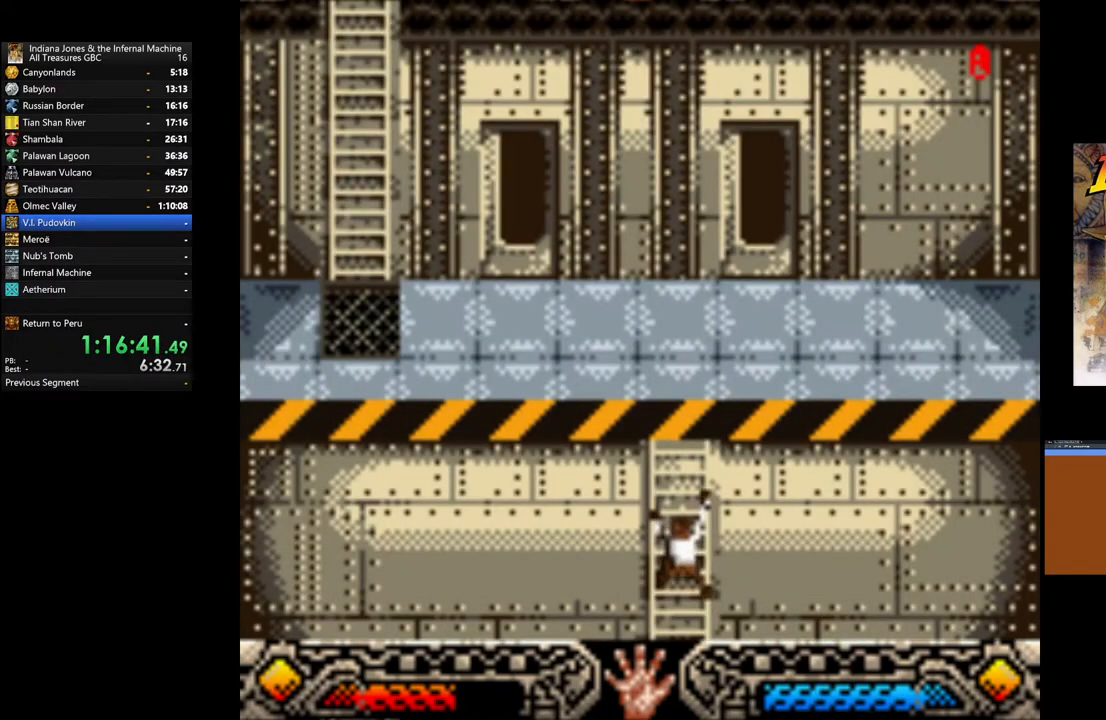
{"buttons": [], "left_stick": "up", "right_stick": "center", "events": []}
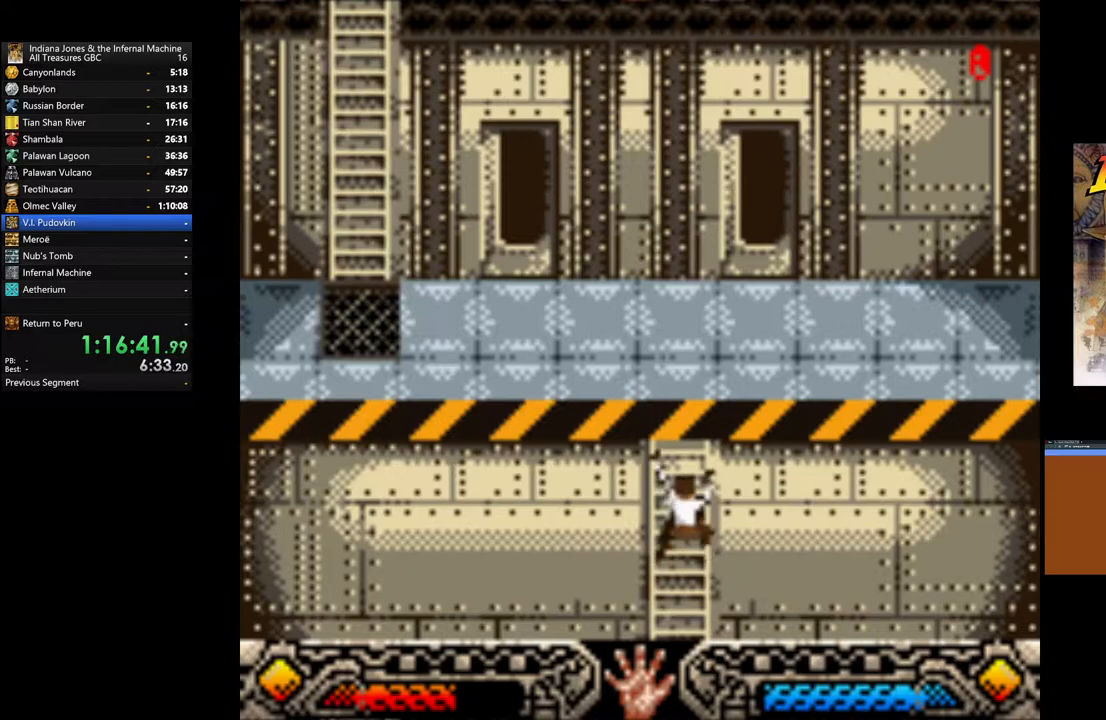
{"buttons": [], "left_stick": "up", "right_stick": "center", "events": []}
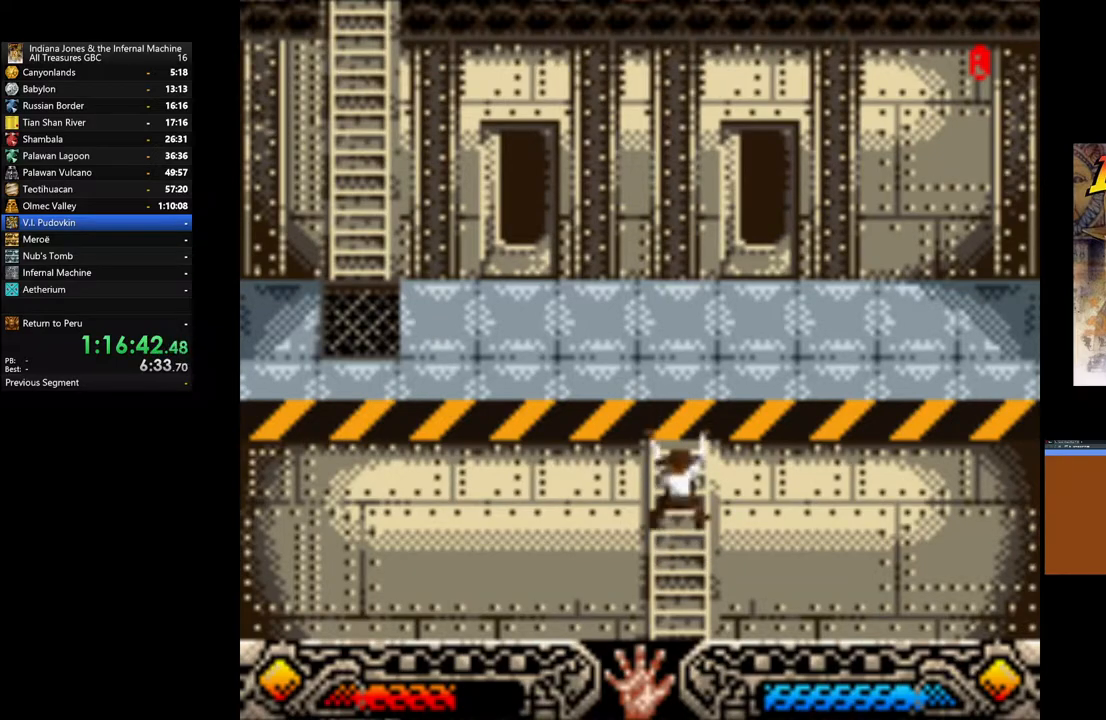
{"buttons": [], "left_stick": "up", "right_stick": "center", "events": []}
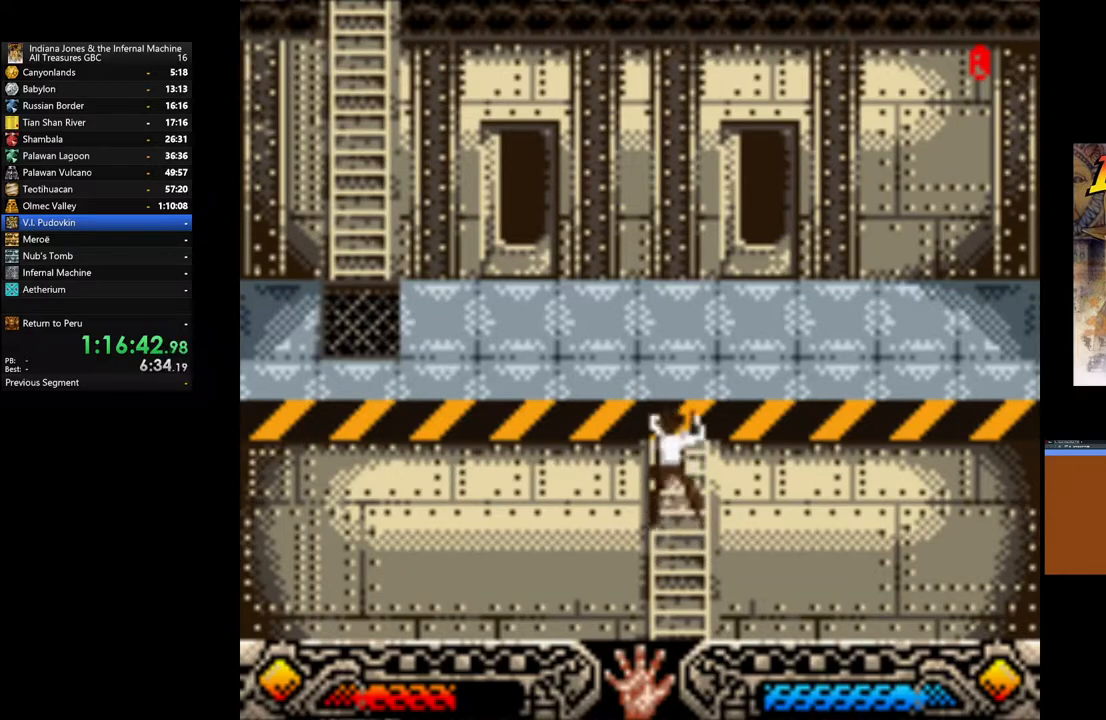
{"buttons": [], "left_stick": "up", "right_stick": "center", "events": []}
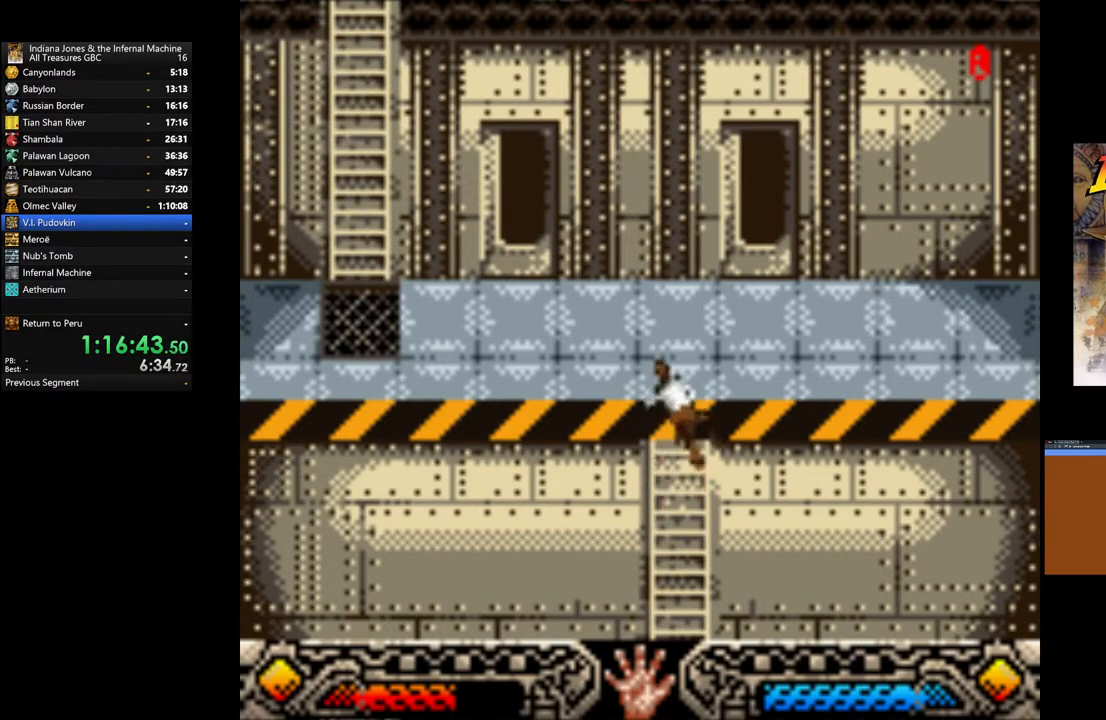
{"buttons": [], "left_stick": "up", "right_stick": "center", "events": []}
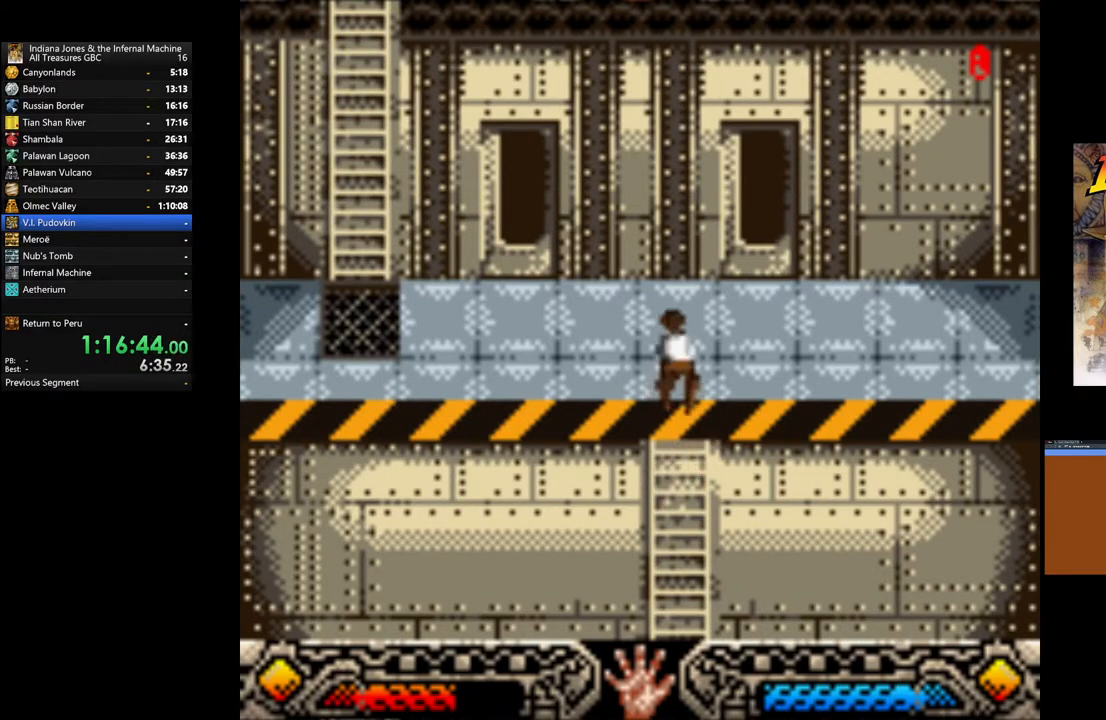
{"buttons": [], "left_stick": "up-left", "right_stick": "center", "events": [[467, "left_stick", "up-left"]]}
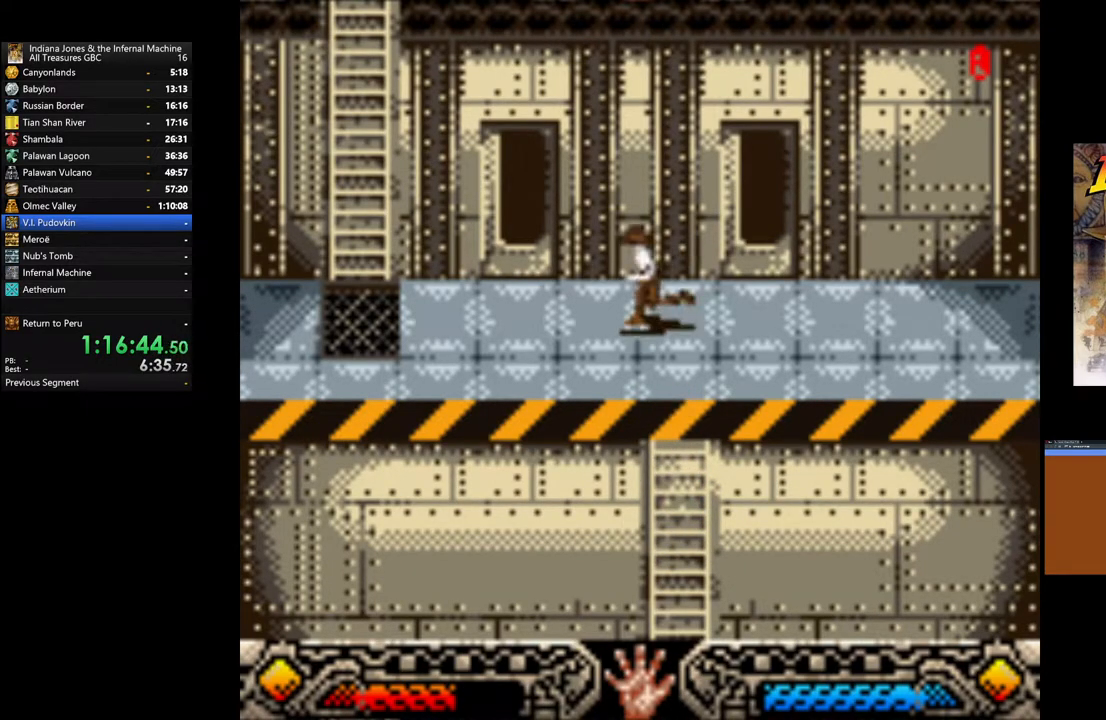
{"buttons": [], "left_stick": "left", "right_stick": "center", "events": [[100, "left_stick", "left"]]}
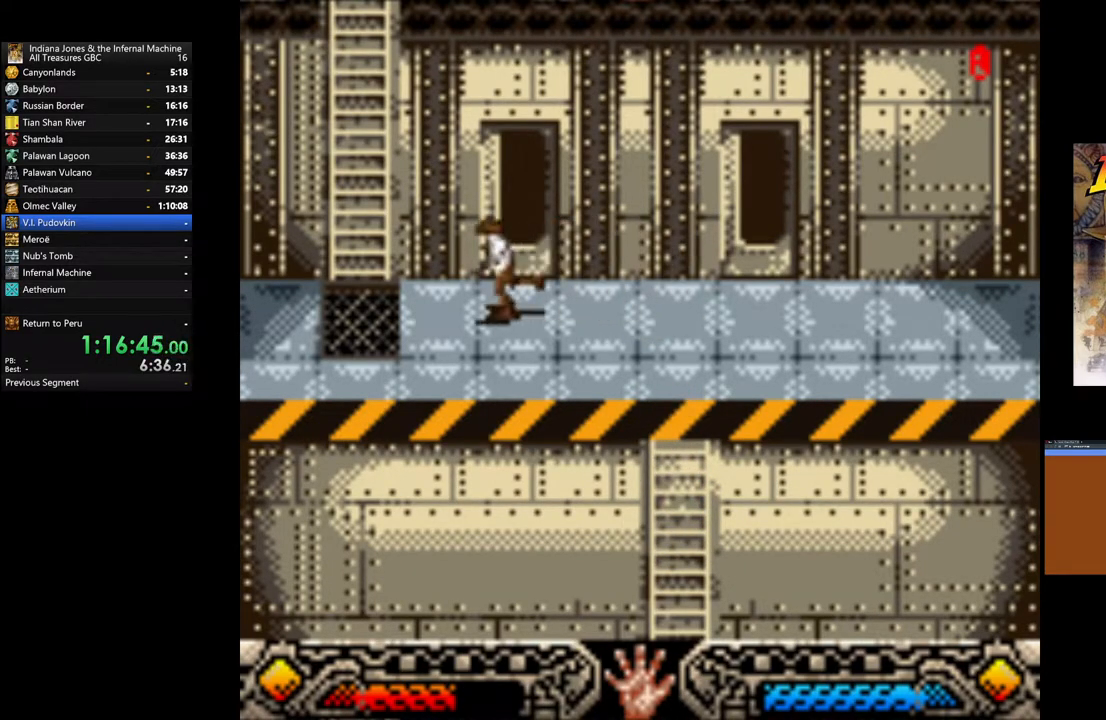
{"buttons": [], "left_stick": "up-left", "right_stick": "center", "events": [[83, "B", "down"], [367, "left_stick", "up-left"], [417, "B", "up"]]}
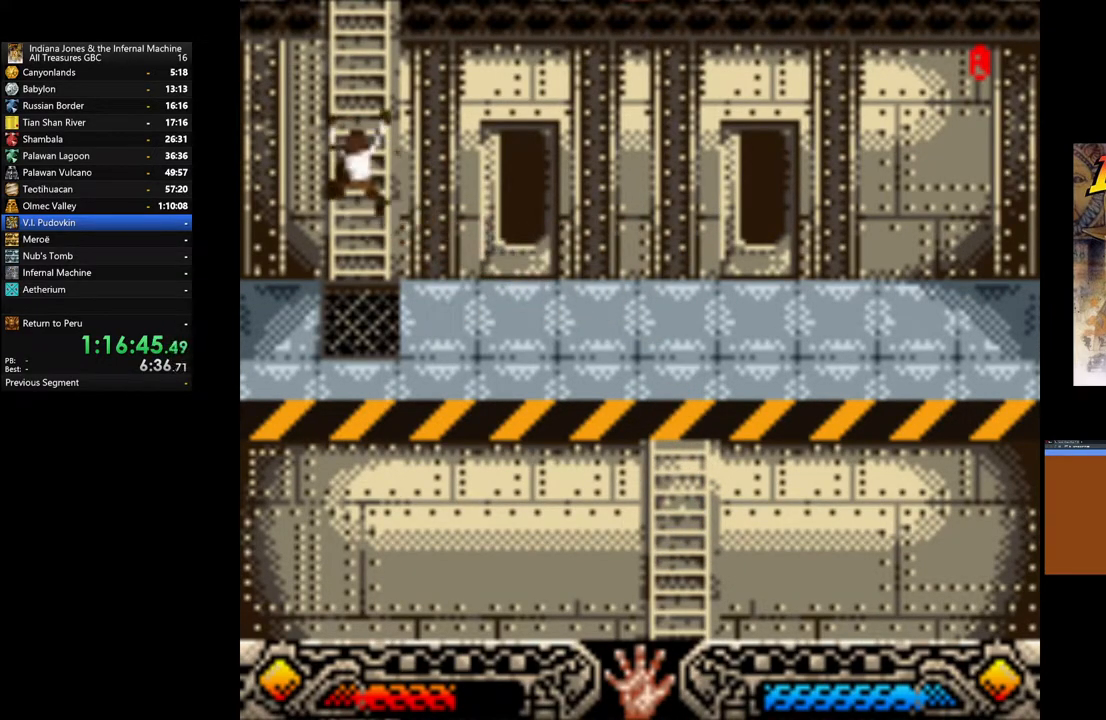
{"buttons": [], "left_stick": "up", "right_stick": "center", "events": [[33, "left_stick", "up"]]}
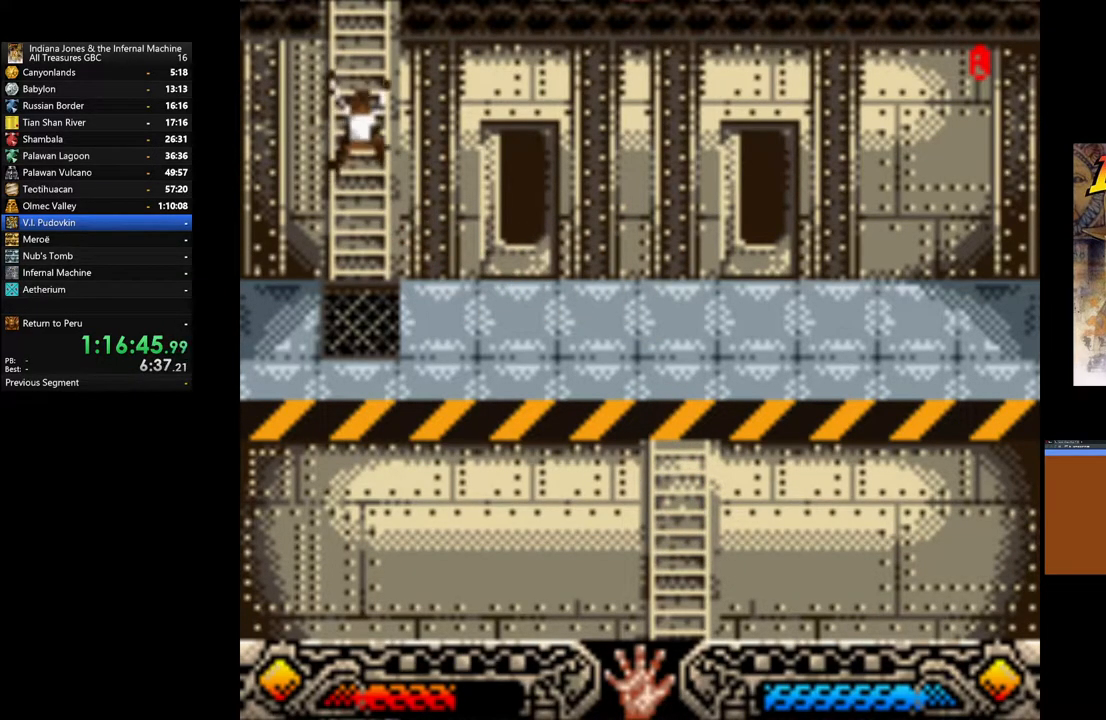
{"buttons": [], "left_stick": "up", "right_stick": "center", "events": []}
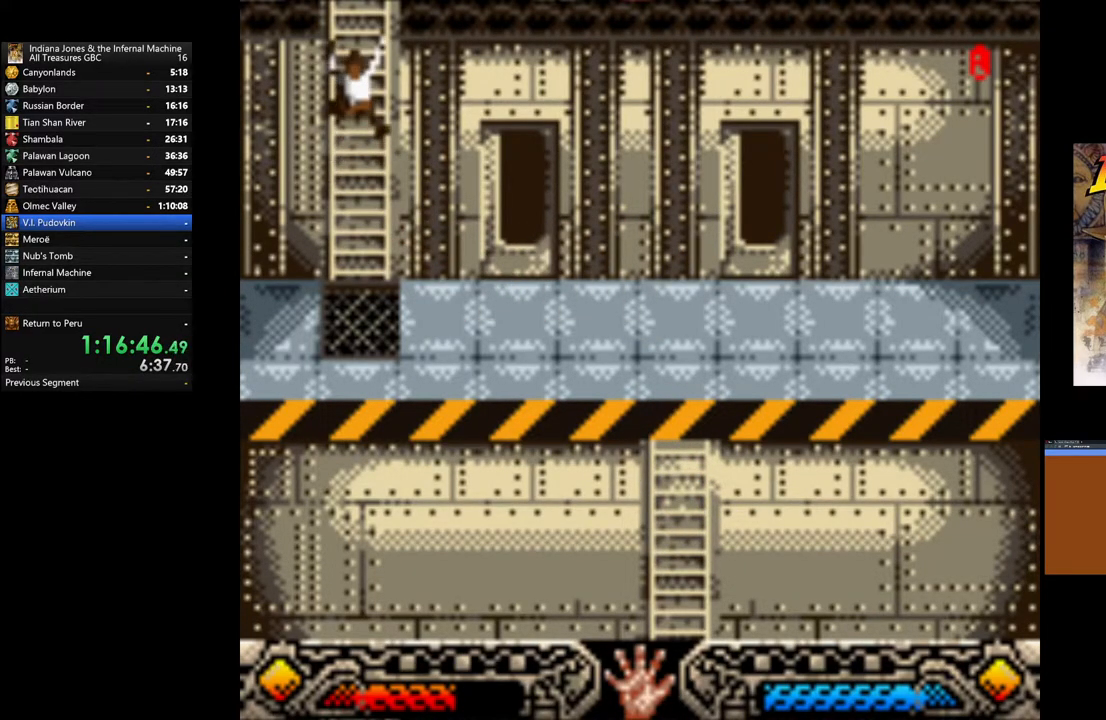
{"buttons": [], "left_stick": "up", "right_stick": "center", "events": []}
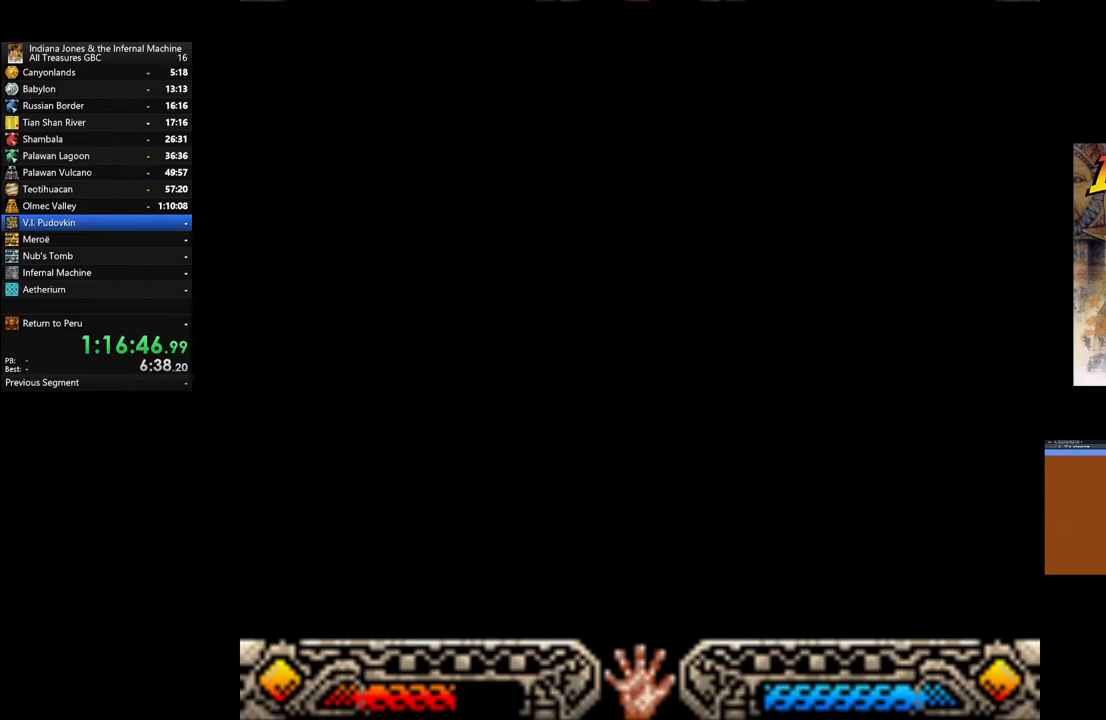
{"buttons": [], "left_stick": "up", "right_stick": "center", "events": []}
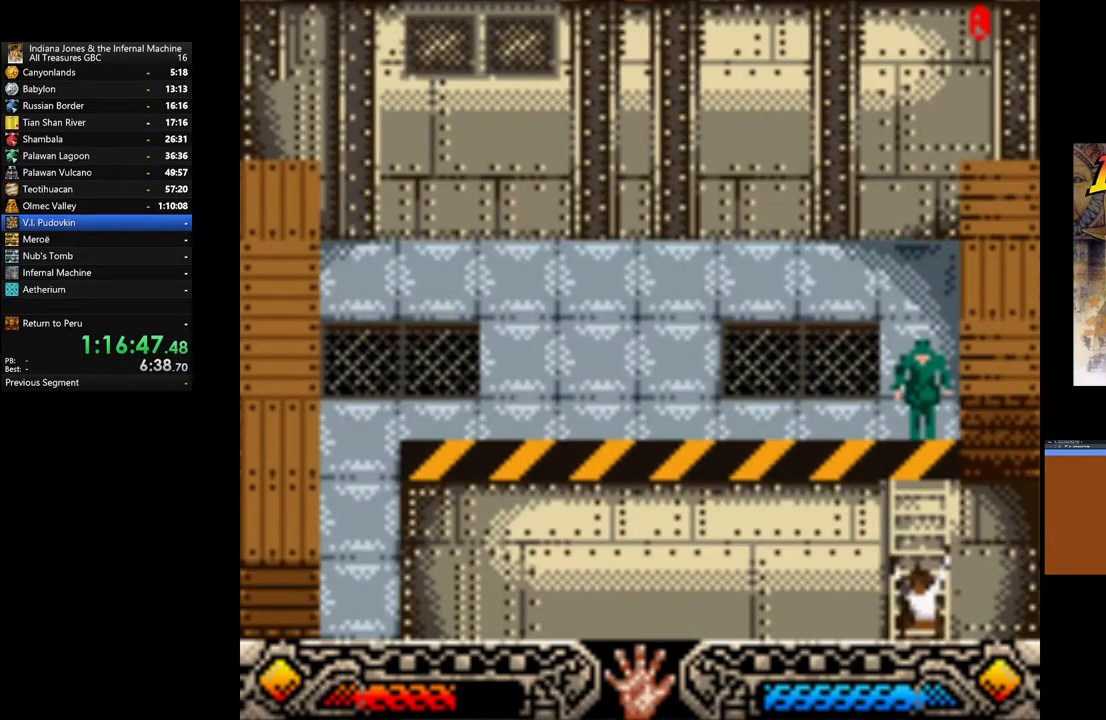
{"buttons": [], "left_stick": "up", "right_stick": "center", "events": []}
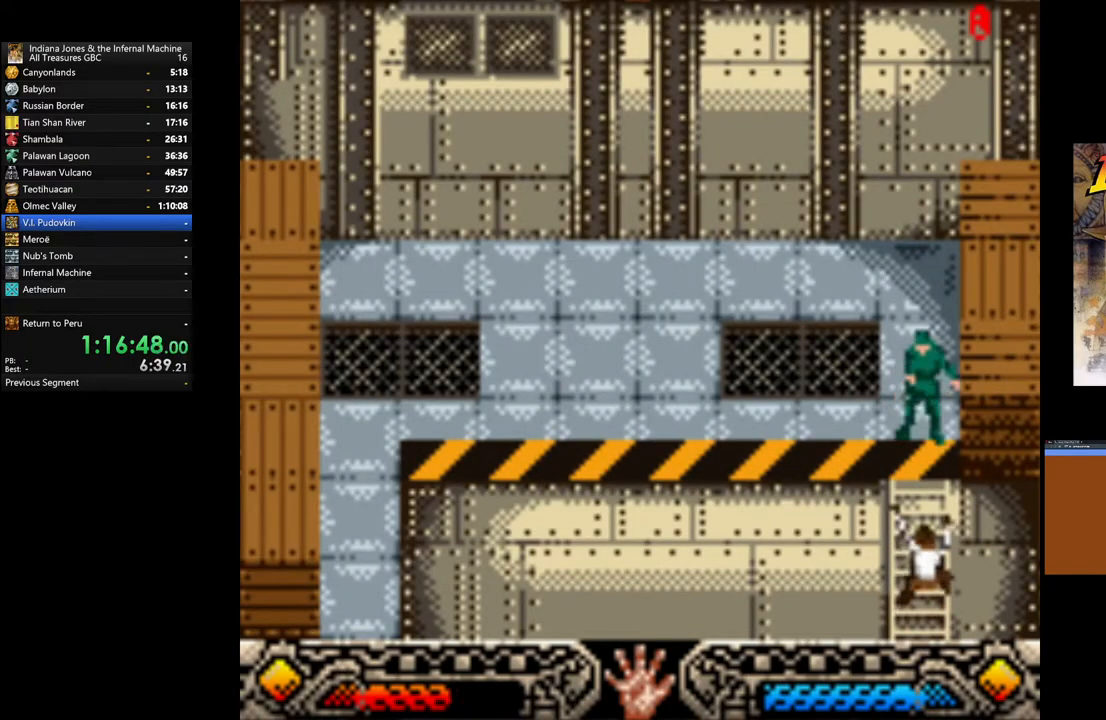
{"buttons": [], "left_stick": "up", "right_stick": "center", "events": []}
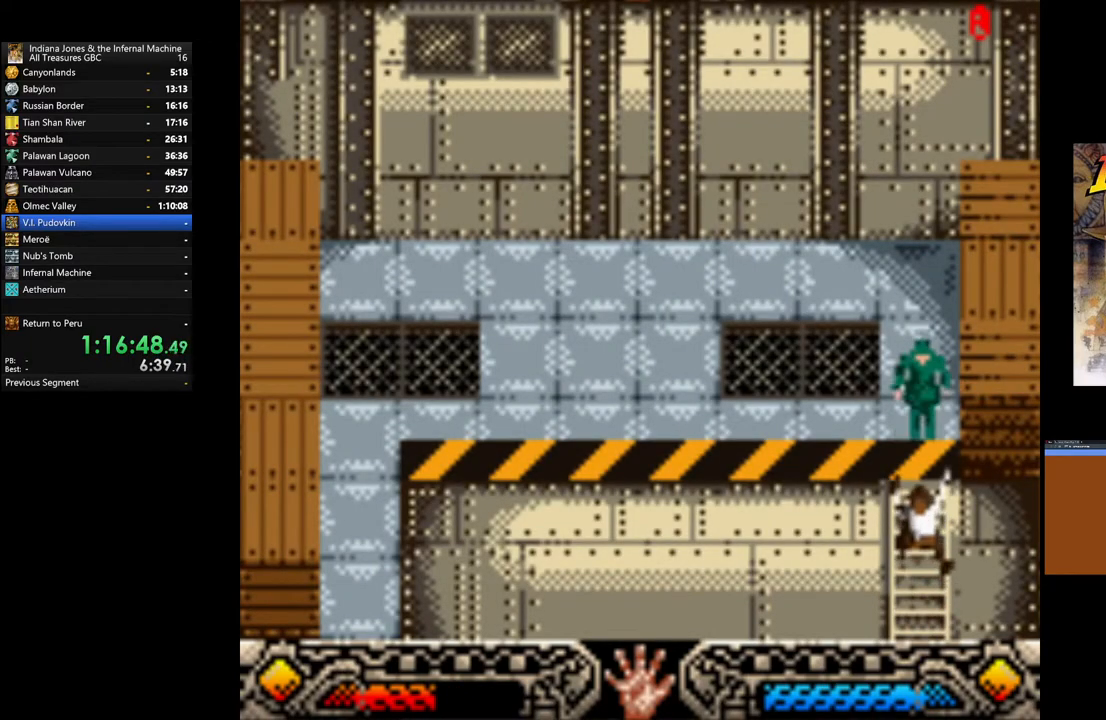
{"buttons": [], "left_stick": "up", "right_stick": "center", "events": []}
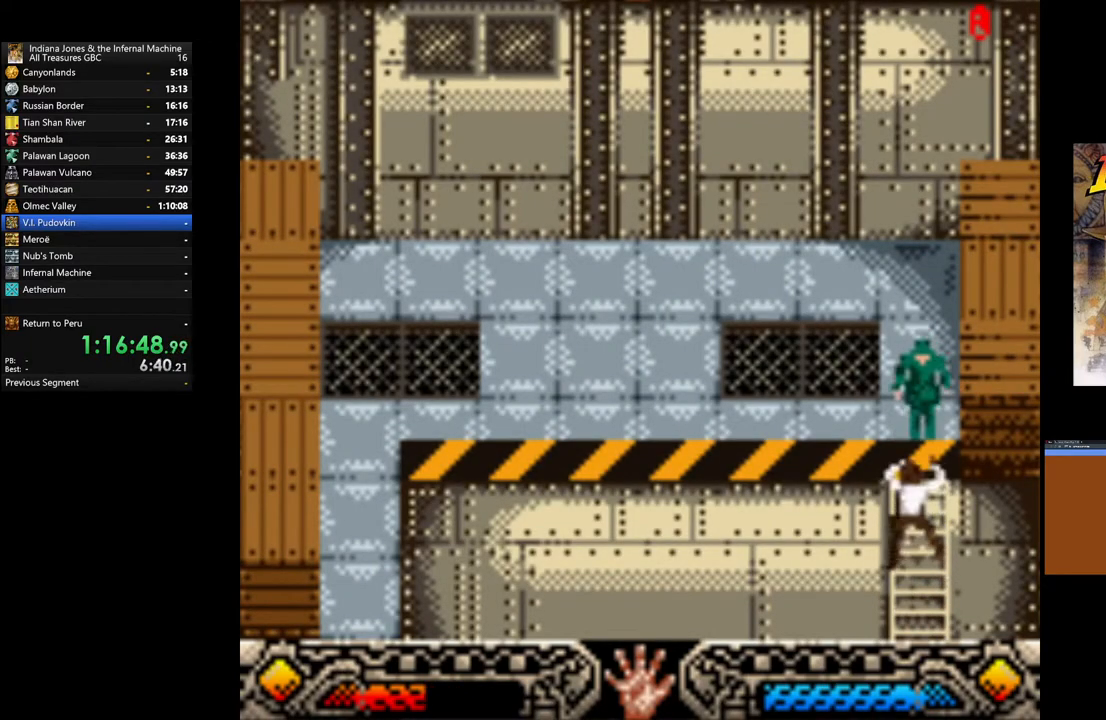
{"buttons": [], "left_stick": "up", "right_stick": "center", "events": []}
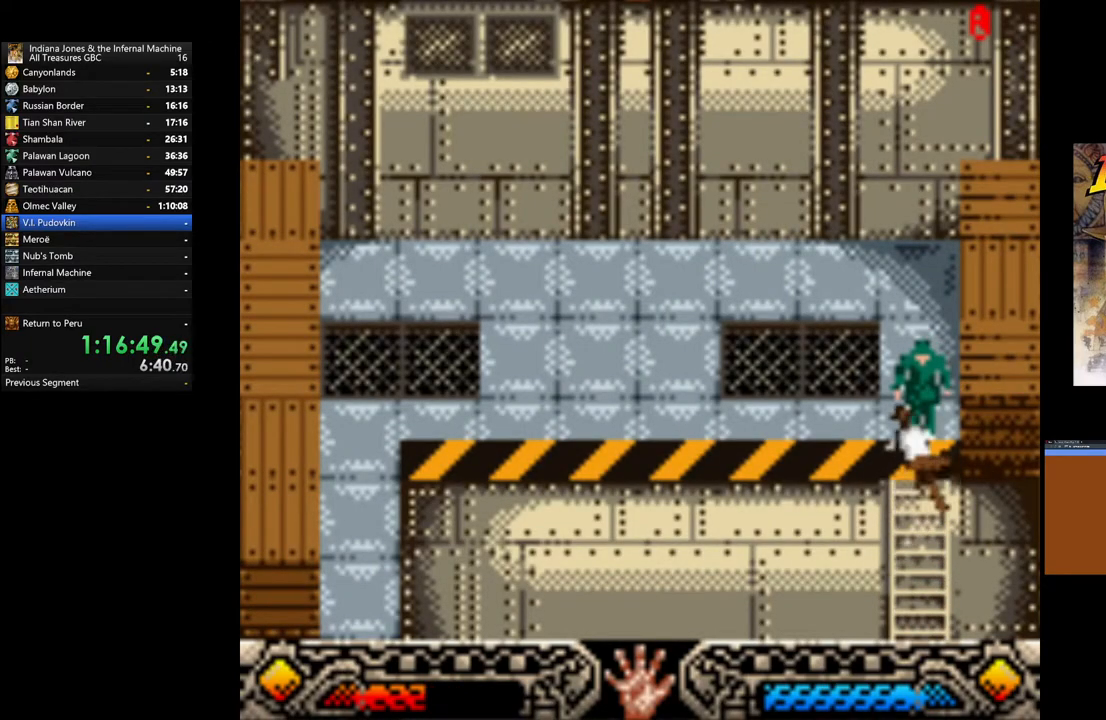
{"buttons": [], "left_stick": "up", "right_stick": "center", "events": []}
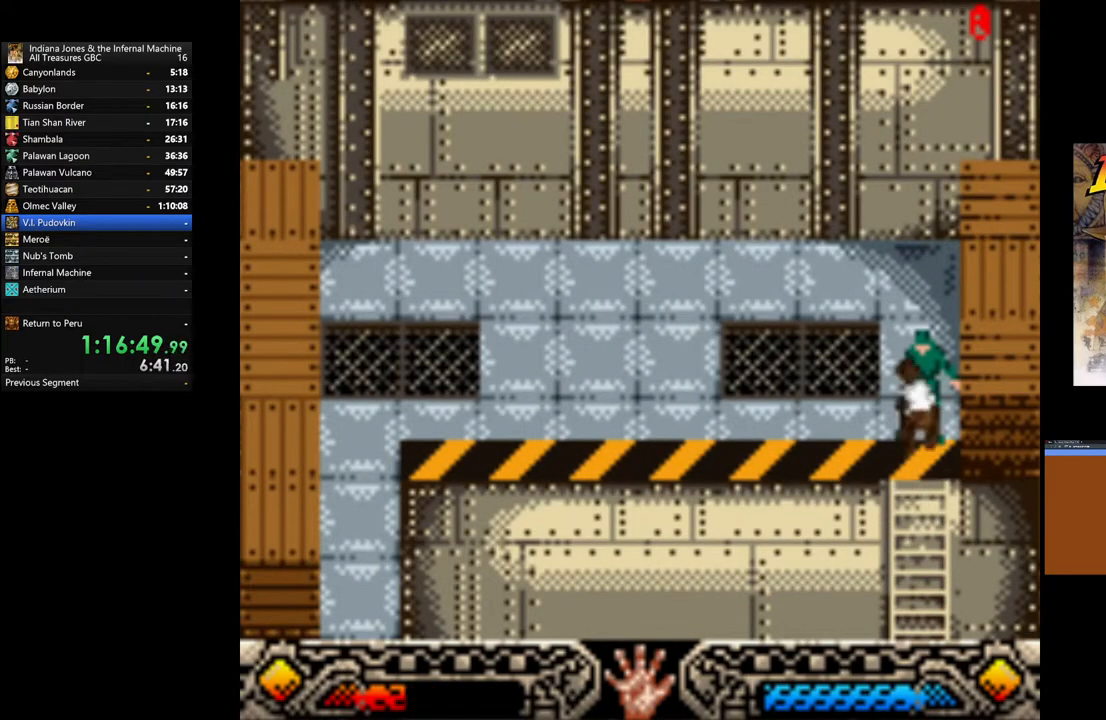
{"buttons": [], "left_stick": "up", "right_stick": "center", "events": []}
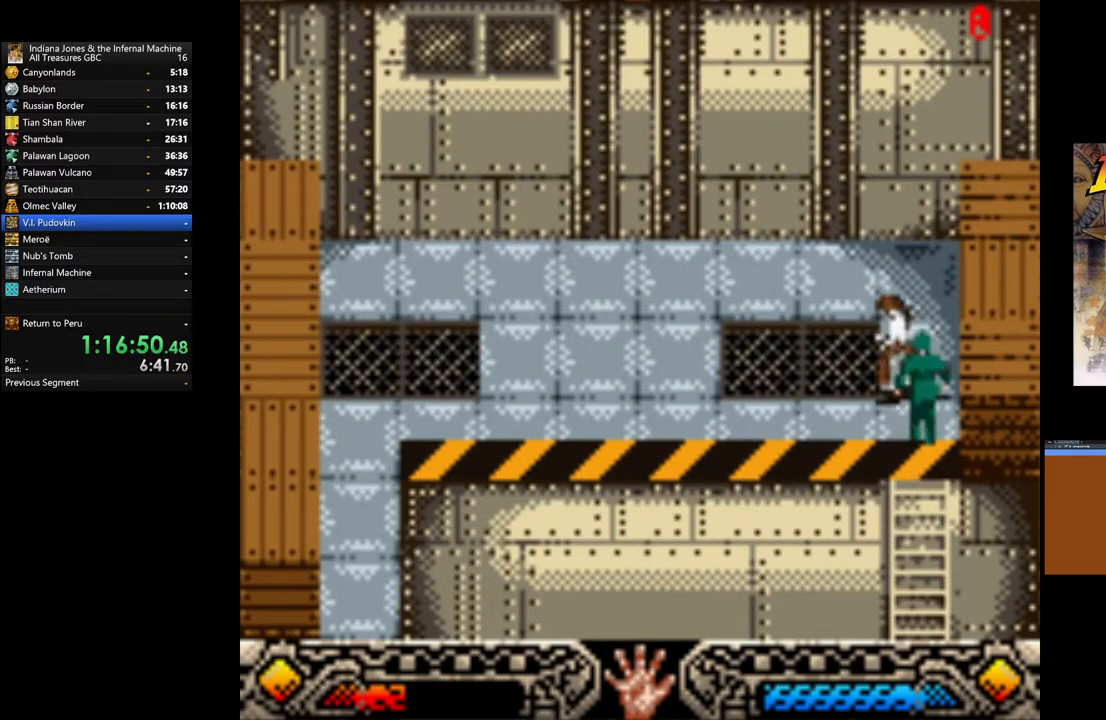
{"buttons": [], "left_stick": "left", "right_stick": "center", "events": [[50, "left_stick", "up-left"], [333, "left_stick", "left"]]}
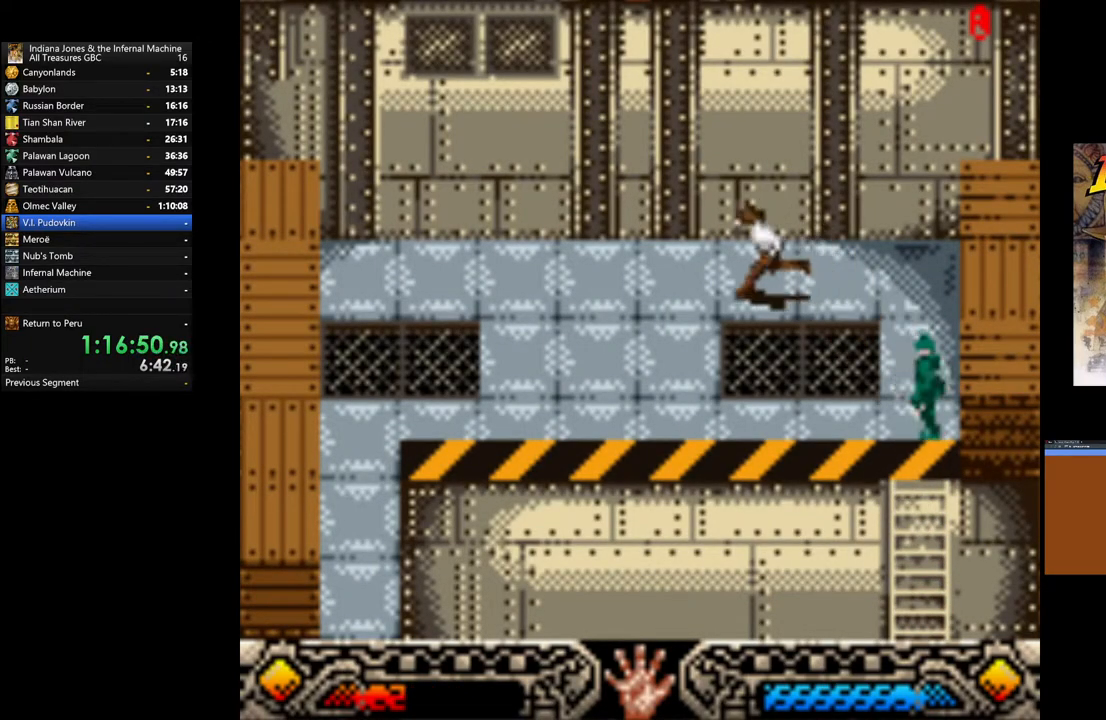
{"buttons": [], "left_stick": "left", "right_stick": "center", "events": []}
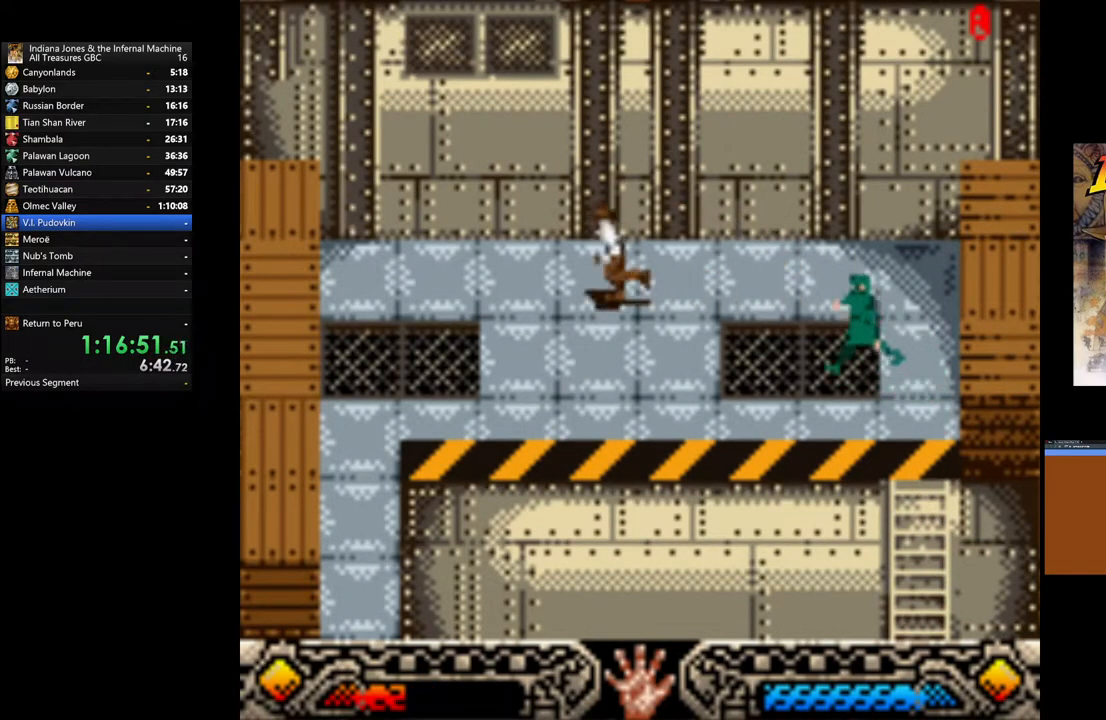
{"buttons": [], "left_stick": "left", "right_stick": "center", "events": []}
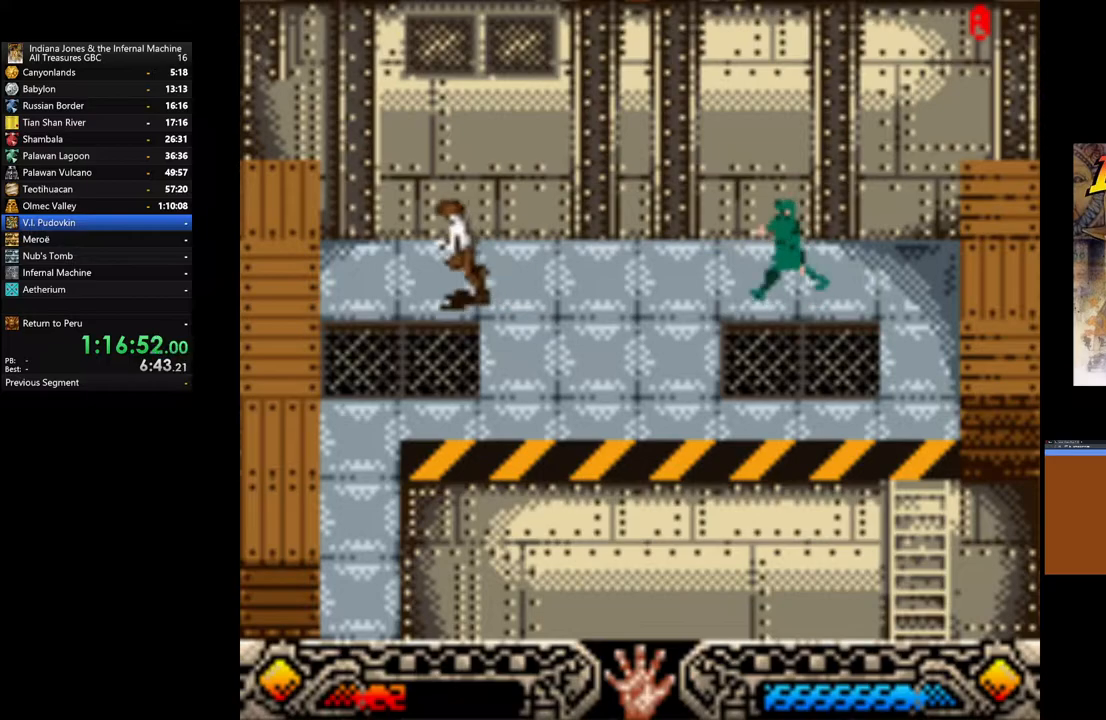
{"buttons": [], "left_stick": "down", "right_stick": "center", "events": [[400, "left_stick", "down"]]}
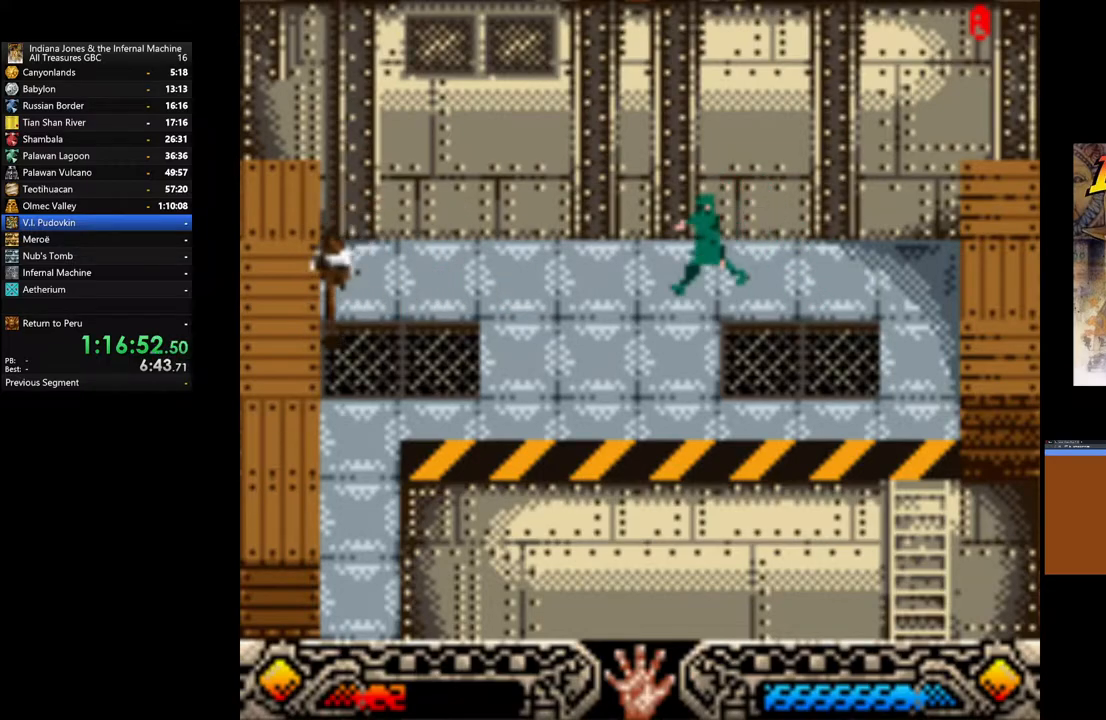
{"buttons": [], "left_stick": "down", "right_stick": "center", "events": []}
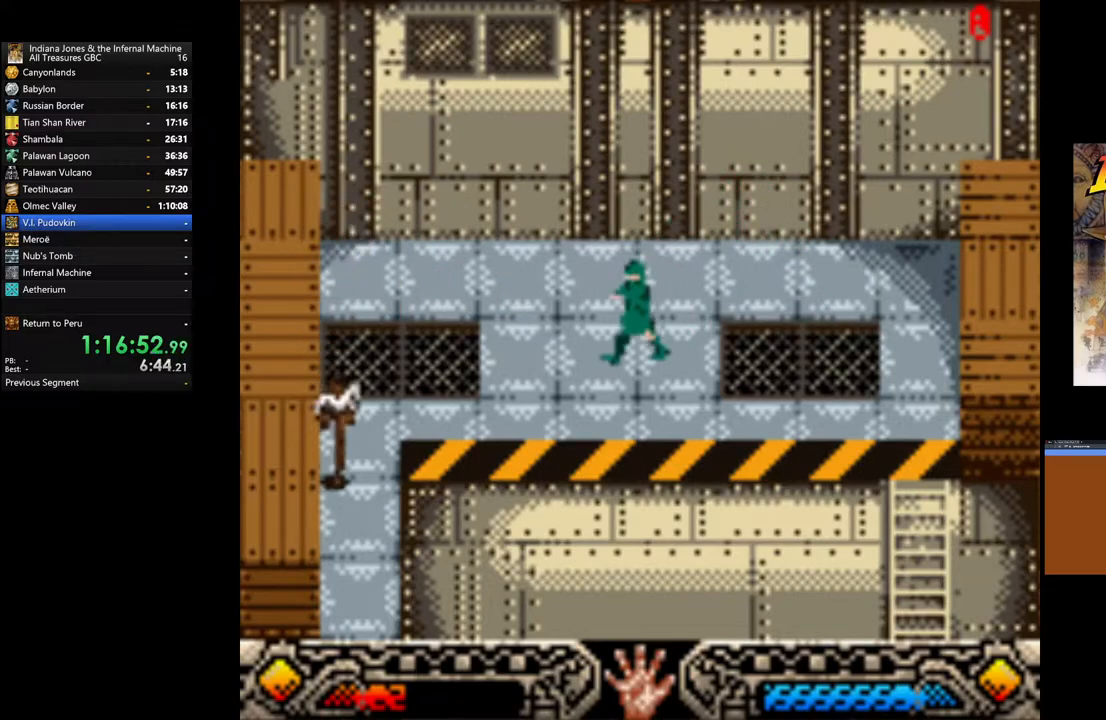
{"buttons": [], "left_stick": "center", "right_stick": "center", "events": [[183, "START", "down"], [400, "START", "up"], [467, "left_stick", "center"]]}
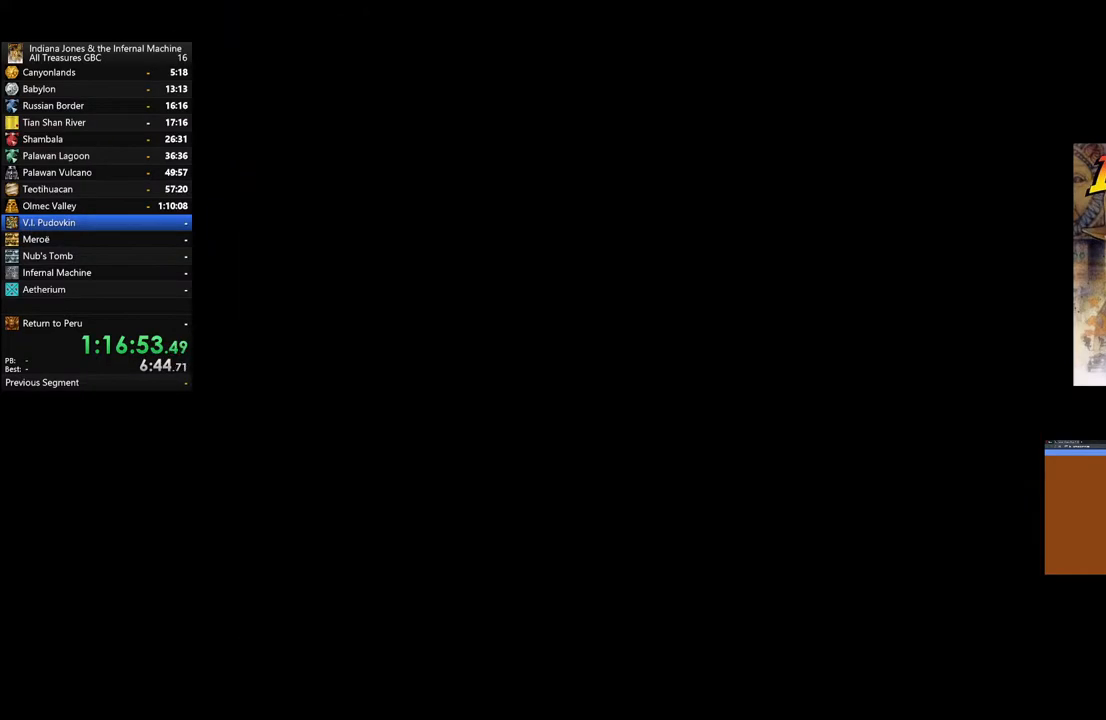
{"buttons": ["DPAD_DOWN"], "left_stick": "center", "right_stick": "center", "events": [[183, "DPAD_DOWN", "down"], [300, "DPAD_DOWN", "up"], [417, "DPAD_DOWN", "down"]]}